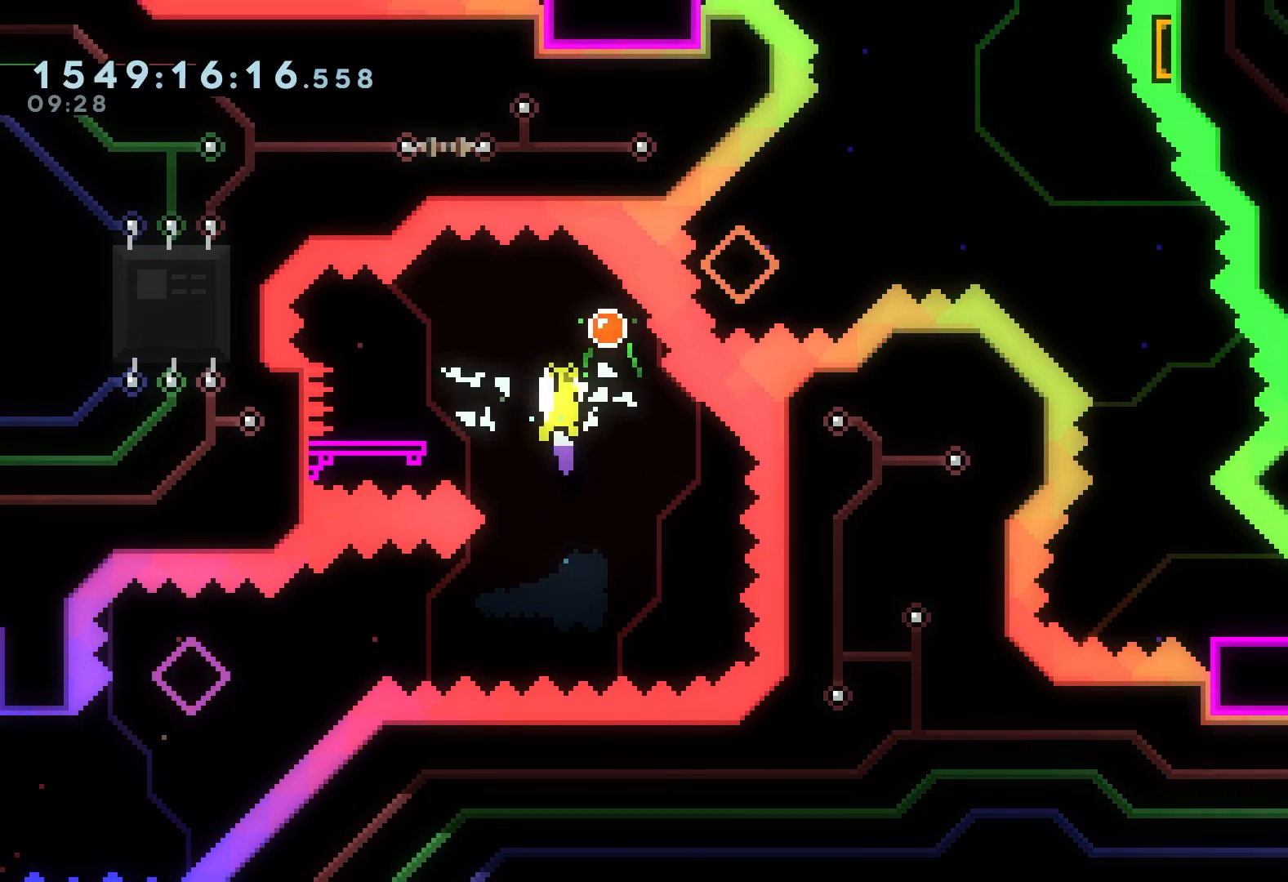
Gameplay with a controller (Xbox layout); each line is a JSON object with the inputs held at the frame after it (dt_ms = milliseconds from this image to that frame). "events" lists button and stick changes between this image and that frame as [ms after this image, input, new state], when the widget could be followed in between. Not read: L3 R3 left_stick right_stick.
{"dt_ms": 500, "buttons": ["A", "X", "R2", "DPAD_RIGHT"], "events": [[17, "DPAD_LEFT", "down"], [83, "X", "down"], [200, "DPAD_LEFT", "up"], [217, "DPAD_RIGHT", "down"], [250, "A", "down"], [283, "R2", "down"]]}
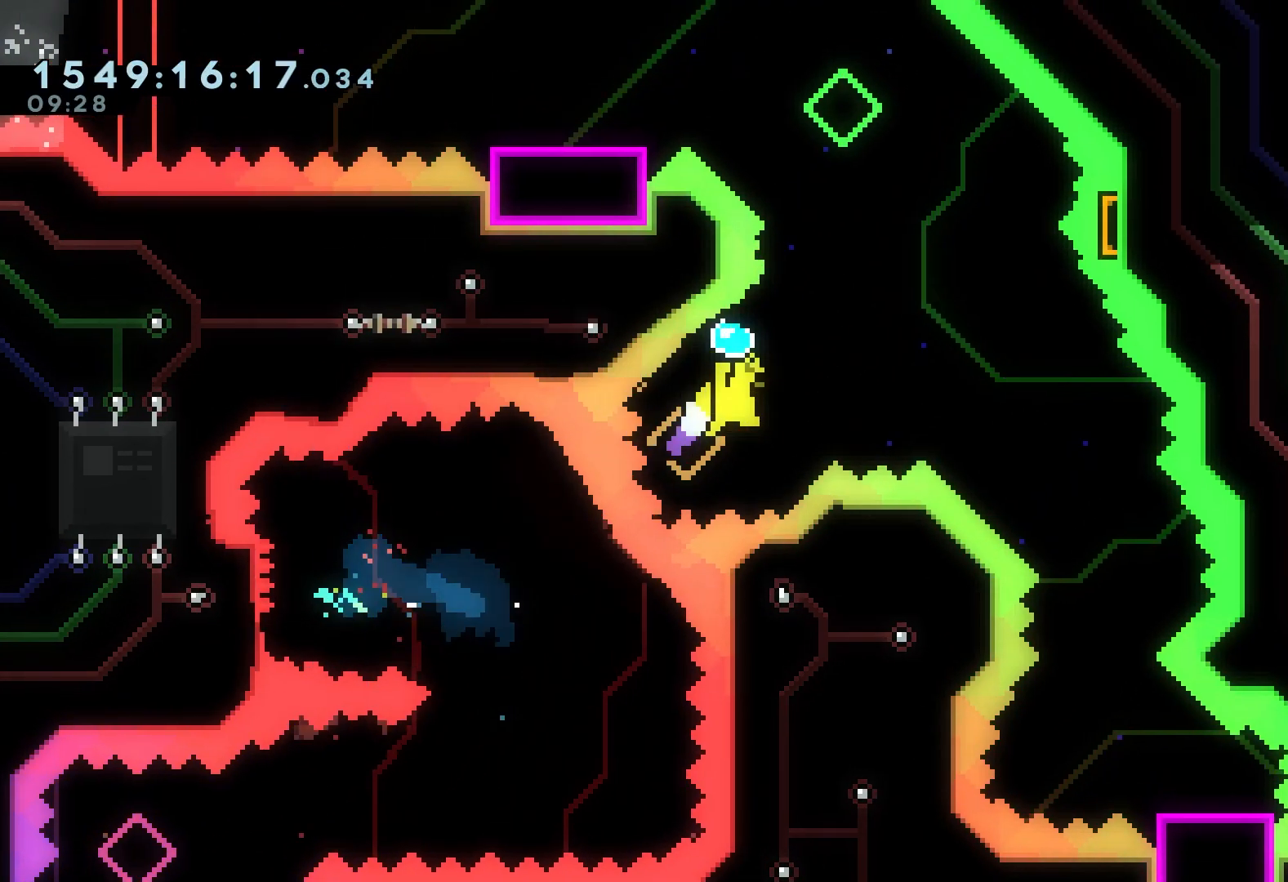
{"dt_ms": 500, "buttons": ["DPAD_RIGHT"], "events": [[233, "X", "up"], [267, "A", "up"], [300, "DPAD_RIGHT", "up"], [300, "R2", "up"], [433, "DPAD_RIGHT", "down"]]}
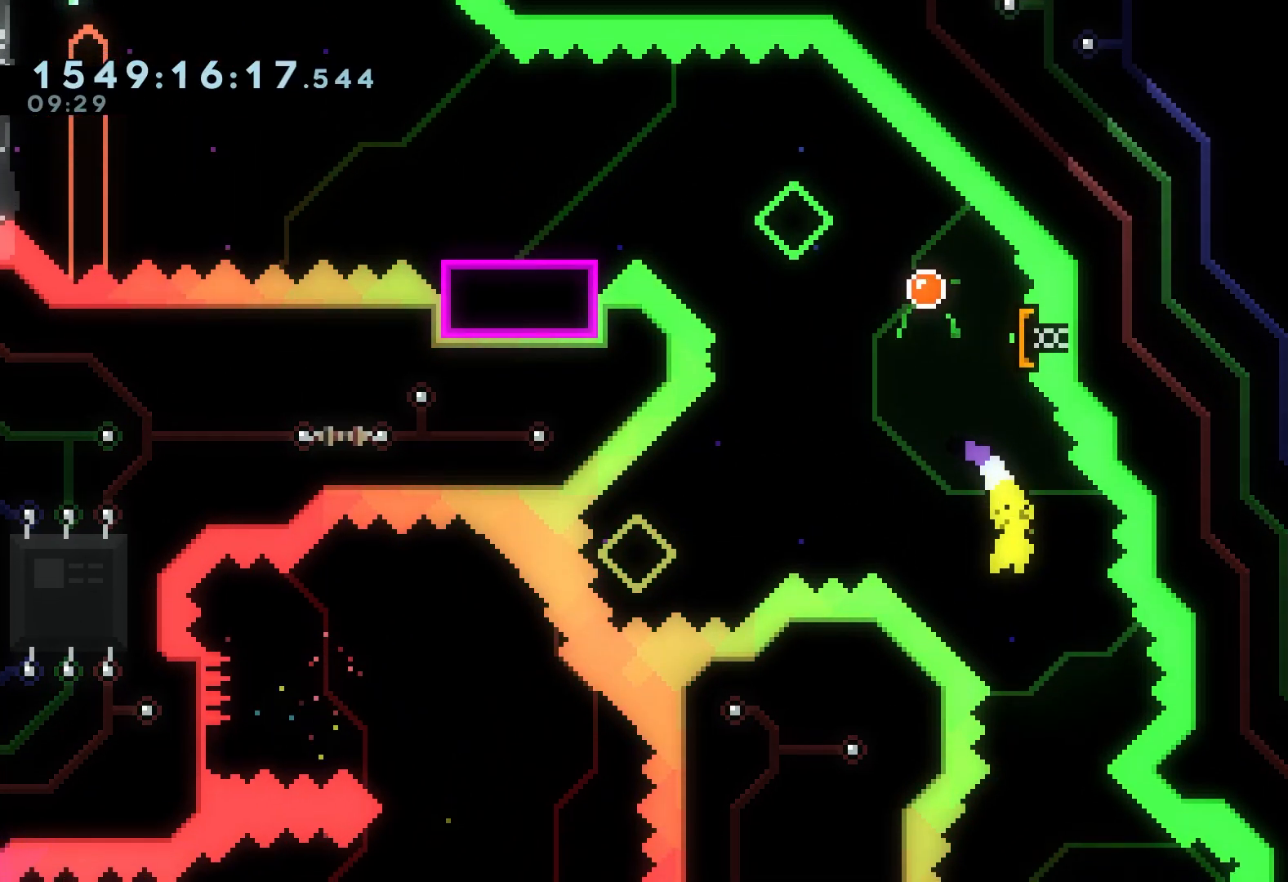
{"dt_ms": 500, "buttons": ["A", "X", "DPAD_LEFT"], "events": [[67, "DPAD_RIGHT", "up"], [250, "DPAD_RIGHT", "down"], [283, "DPAD_DOWN", "down"], [317, "X", "down"], [467, "A", "down"], [467, "DPAD_DOWN", "up"], [467, "DPAD_LEFT", "down"], [467, "DPAD_RIGHT", "up"]]}
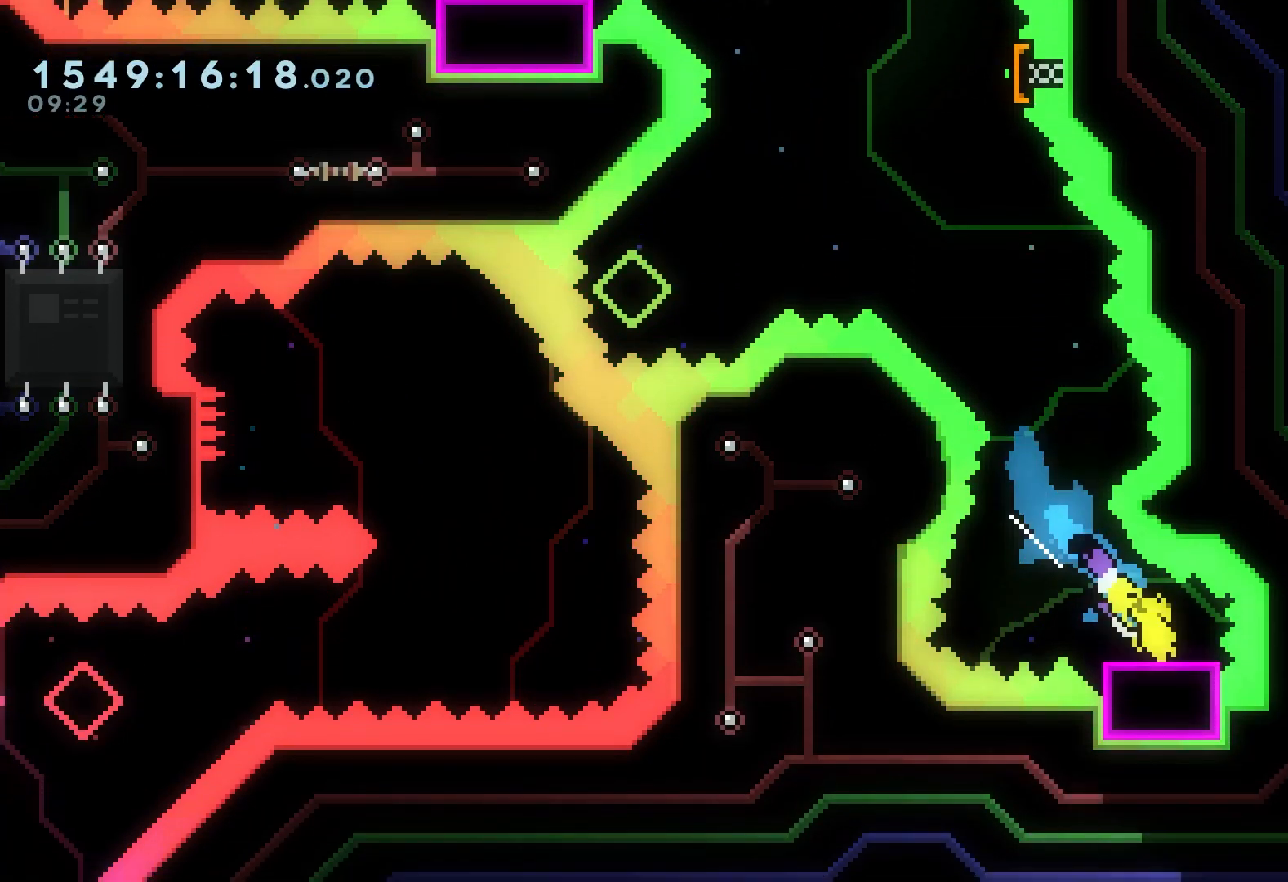
{"dt_ms": 500, "buttons": ["A", "R2", "DPAD_LEFT"], "events": [[50, "R2", "down"], [217, "X", "up"], [250, "A", "up"], [433, "A", "down"]]}
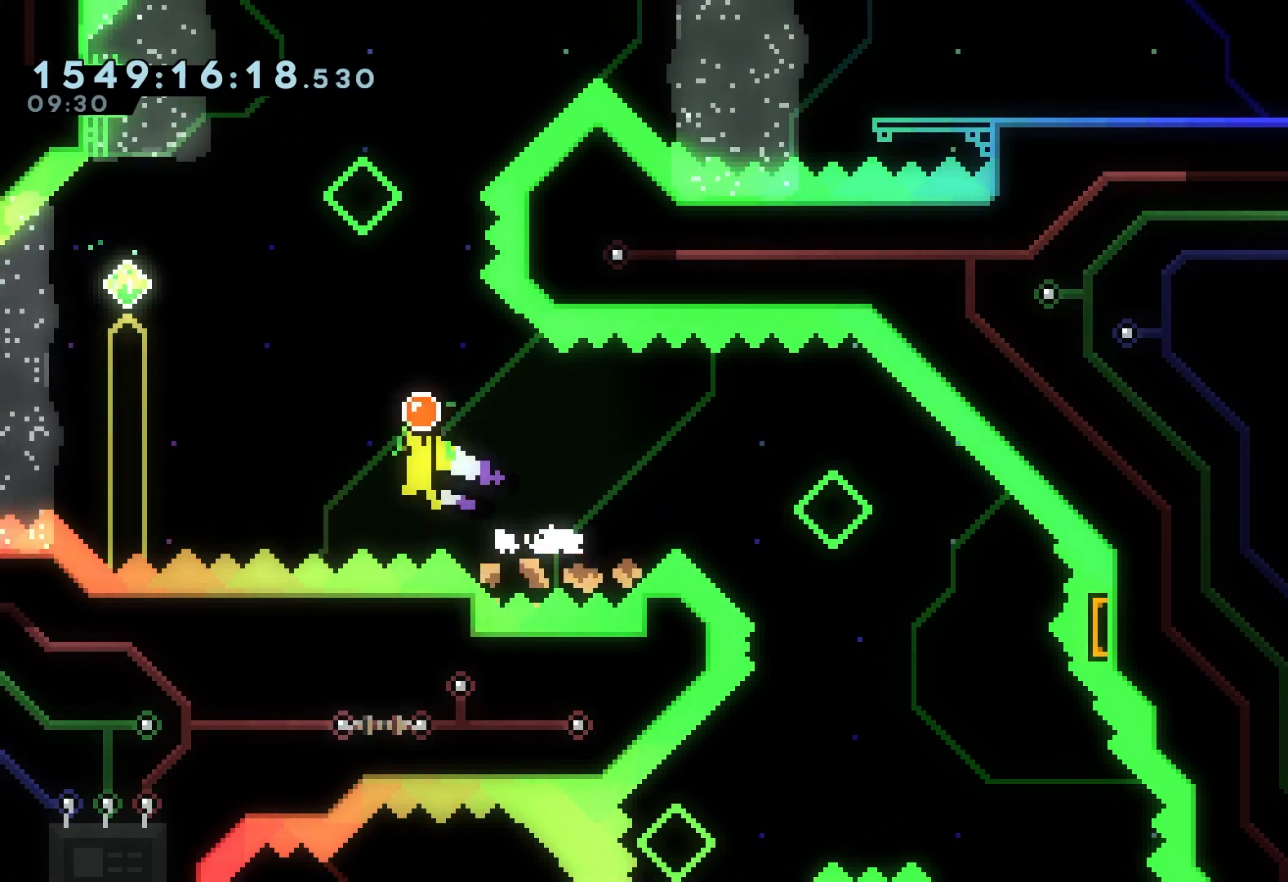
{"dt_ms": 500, "buttons": ["A", "DPAD_LEFT"]}
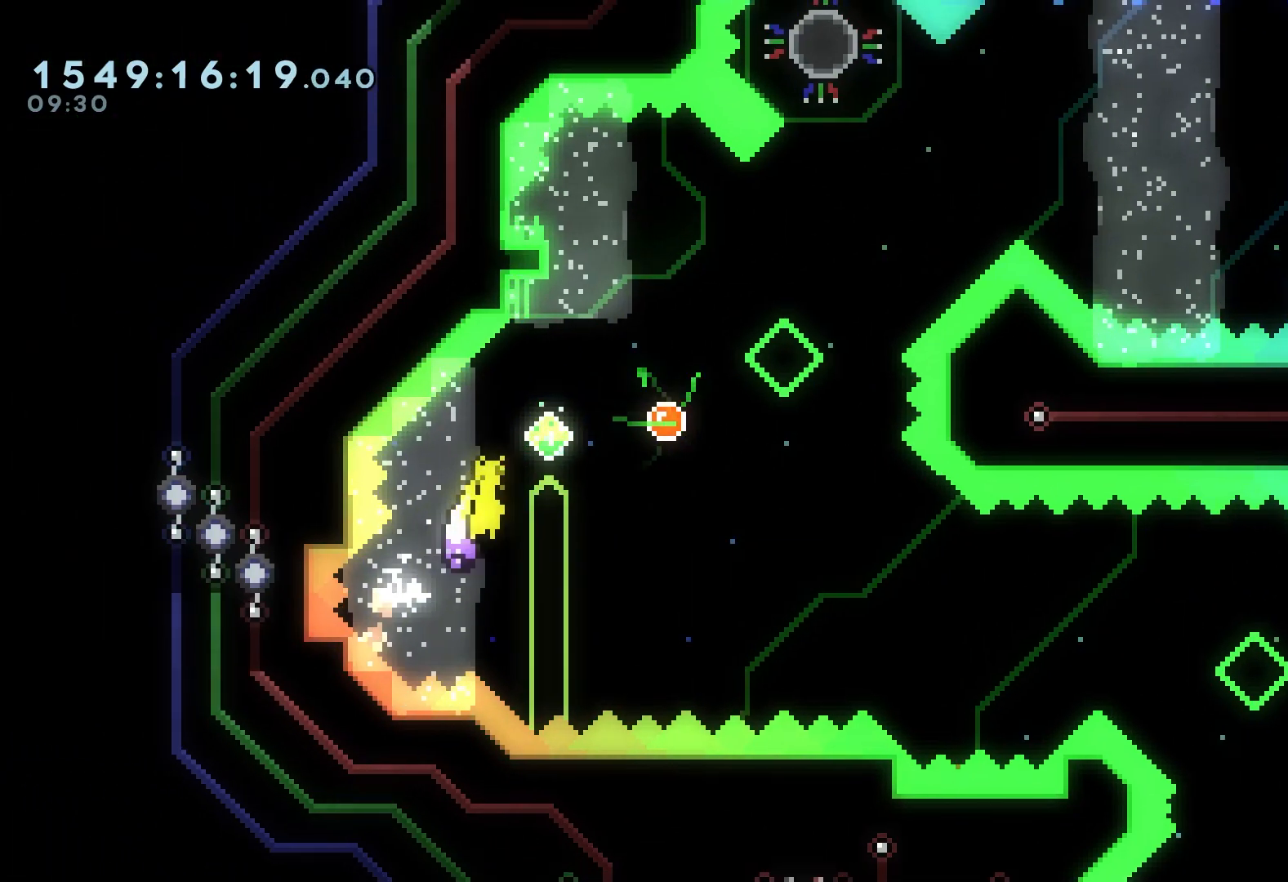
{"dt_ms": 1000, "buttons": ["DPAD_RIGHT"]}
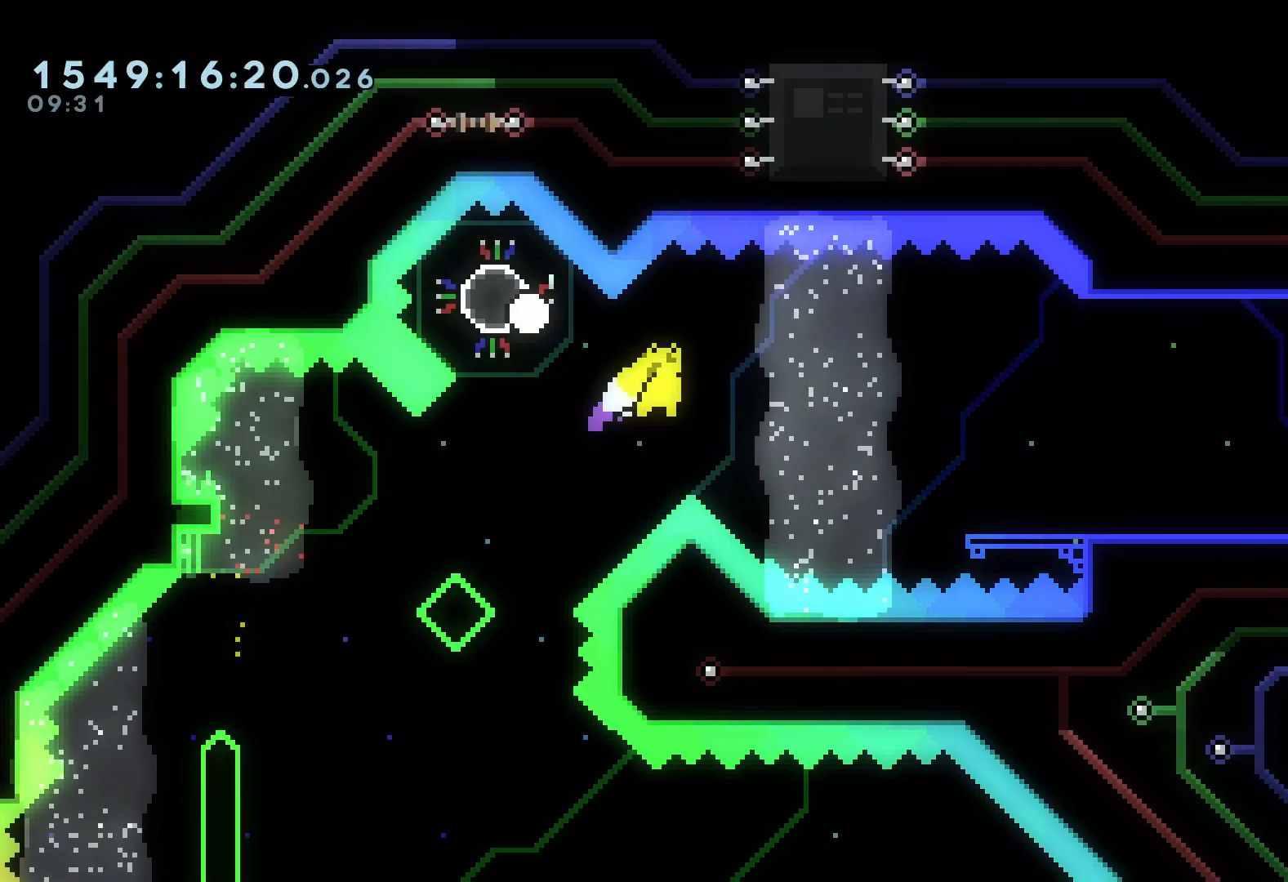
{"dt_ms": 500, "buttons": ["DPAD_RIGHT"], "events": [[50, "X", "down"], [200, "X", "up"]]}
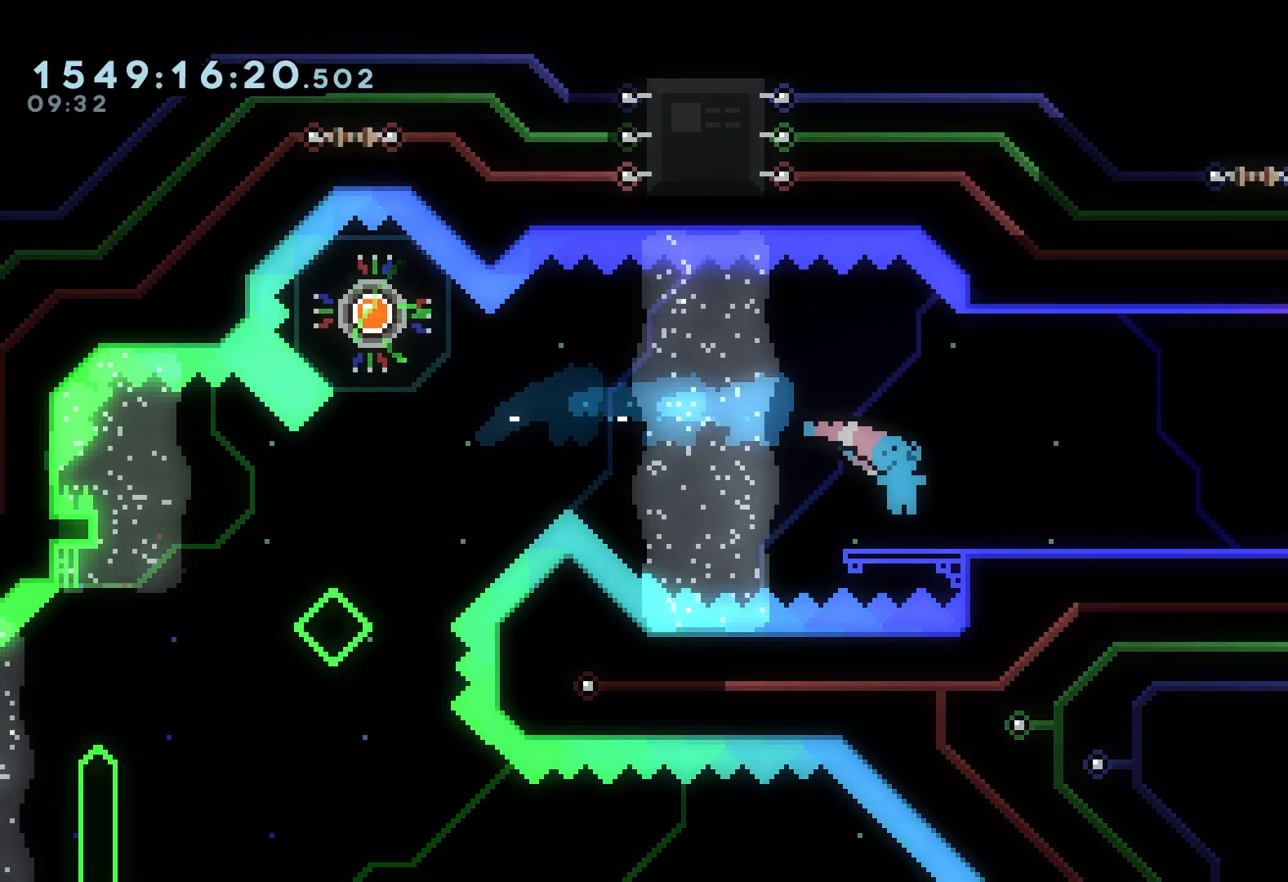
{"dt_ms": 500, "buttons": ["X", "DPAD_DOWN", "DPAD_RIGHT"], "events": [[17, "X", "down"], [200, "X", "up"], [333, "DPAD_DOWN", "down"], [333, "X", "down"]]}
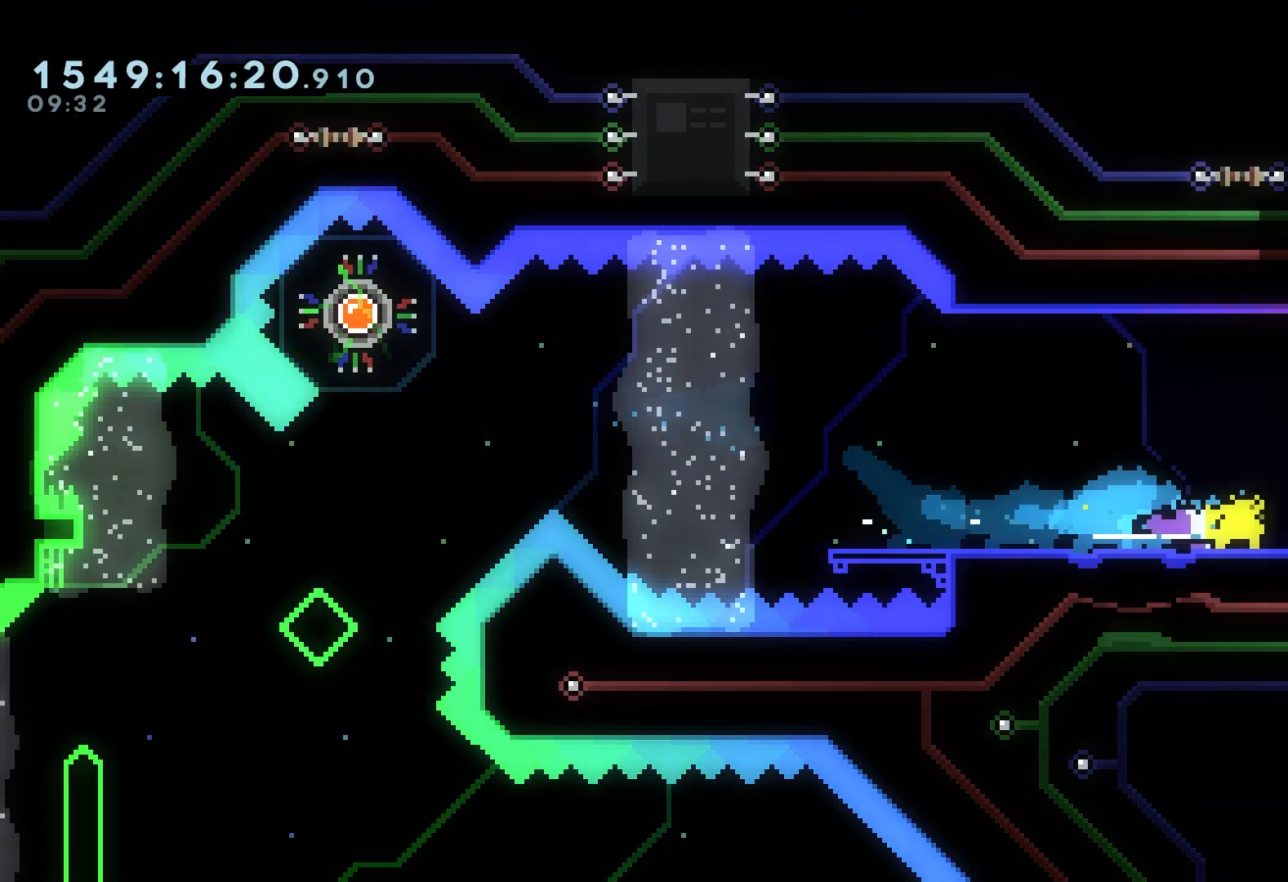
{"dt_ms": 500, "buttons": ["DPAD_RIGHT"], "events": [[17, "A", "down"], [233, "DPAD_DOWN", "up"], [383, "X", "up"], [400, "A", "up"]]}
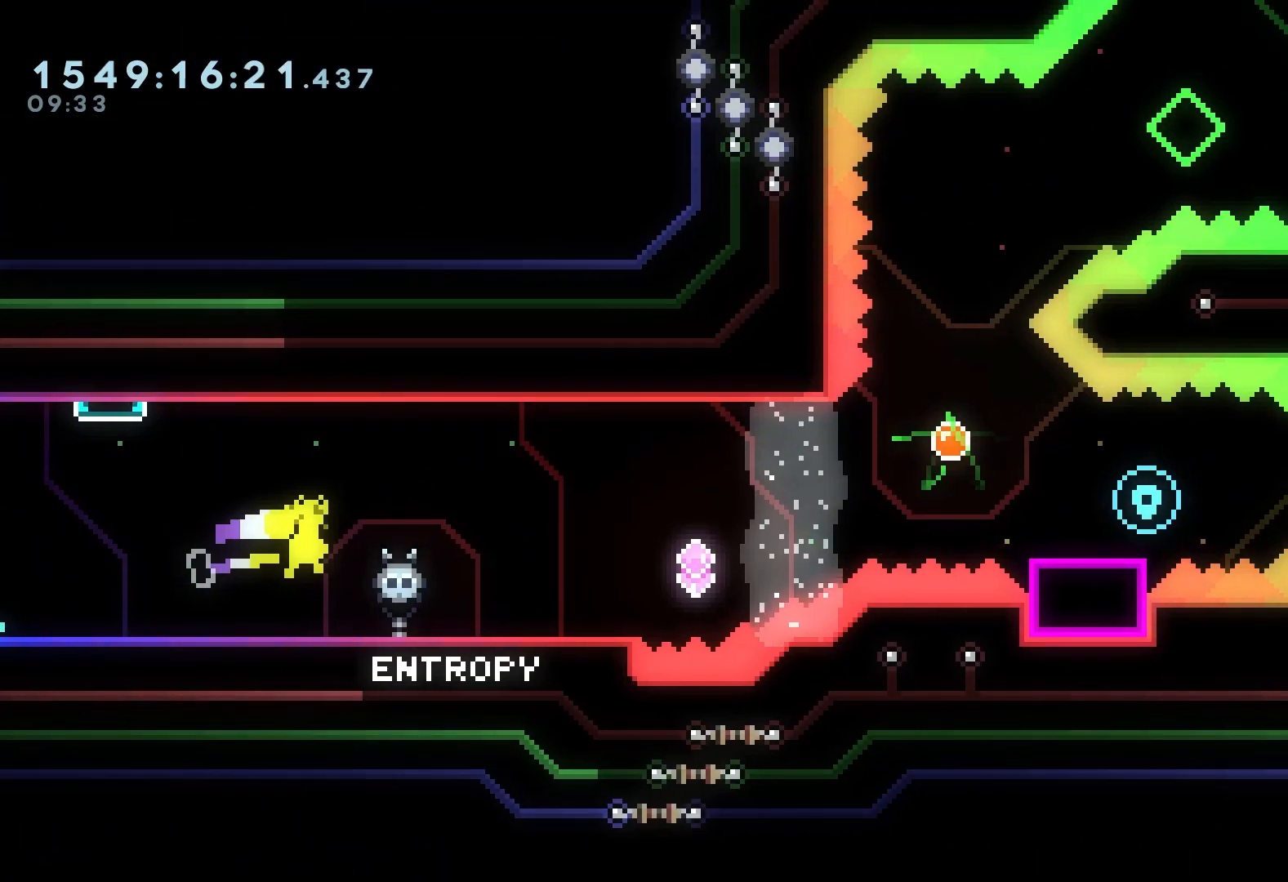
{"dt_ms": 500, "buttons": ["DPAD_DOWN"], "events": [[283, "DPAD_RIGHT", "up"], [500, "DPAD_DOWN", "down"]]}
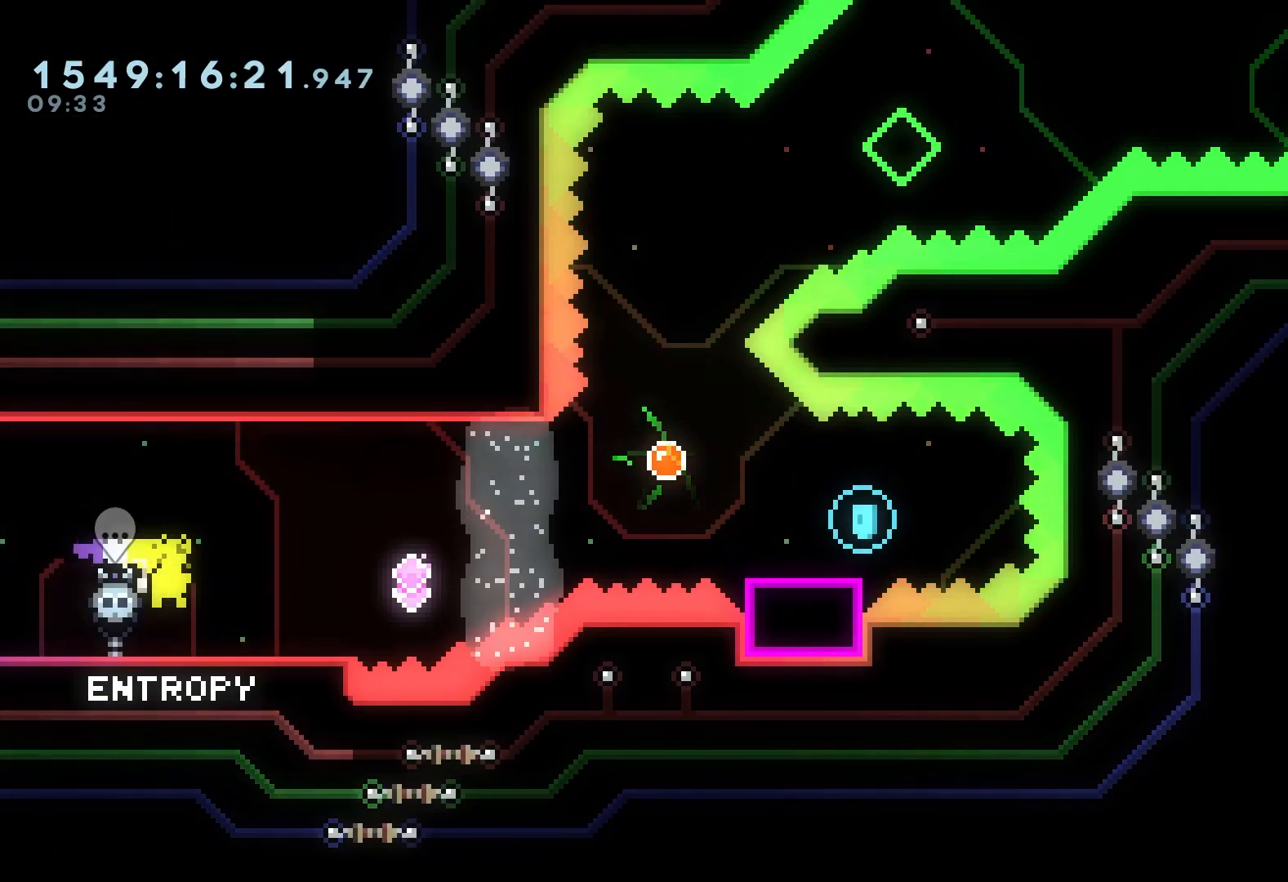
{"dt_ms": 500, "buttons": ["DPAD_LEFT"], "events": [[333, "DPAD_DOWN", "up"], [450, "DPAD_LEFT", "down"]]}
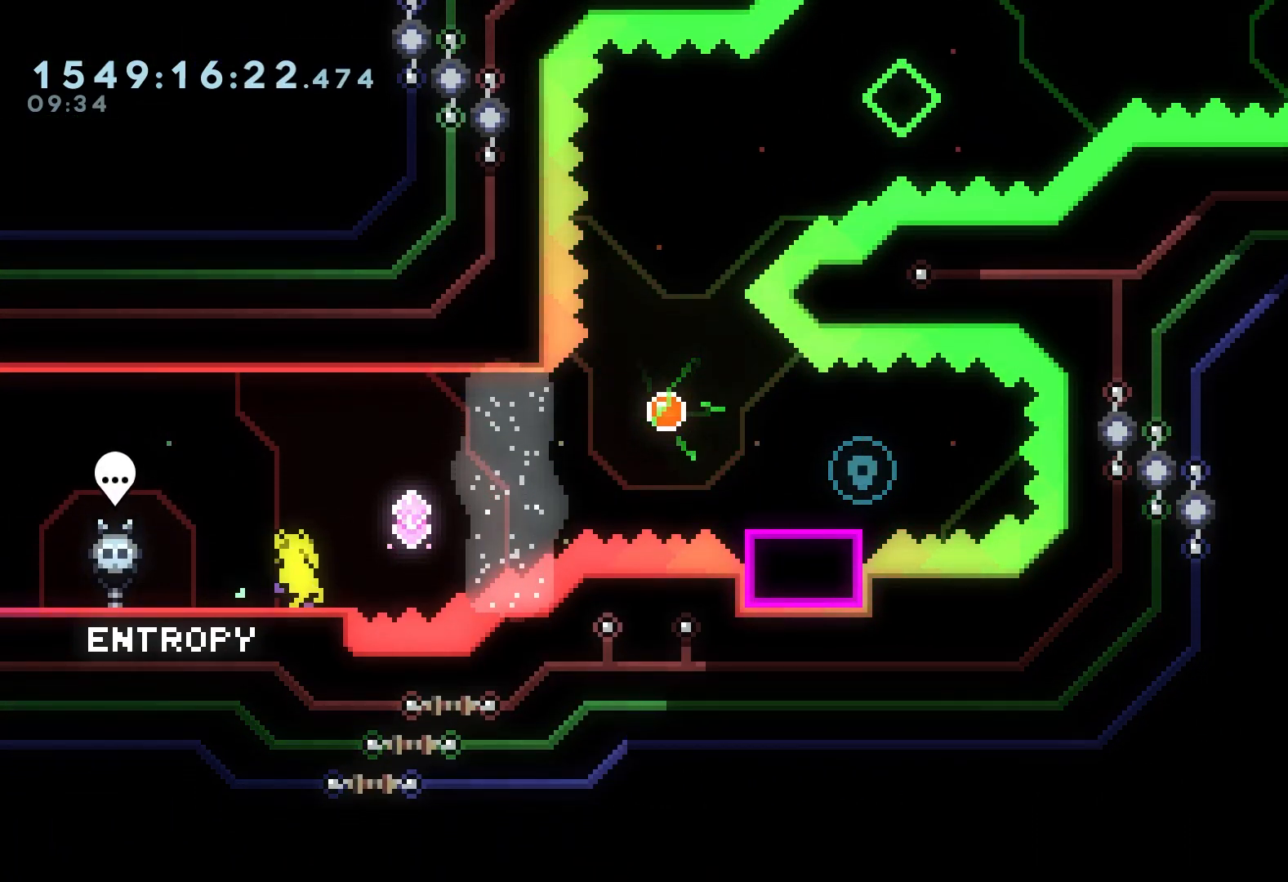
{"dt_ms": 500, "buttons": ["X", "DPAD_DOWN", "DPAD_RIGHT"], "events": [[367, "DPAD_LEFT", "up"], [417, "DPAD_RIGHT", "down"], [450, "DPAD_DOWN", "down"], [450, "X", "down"]]}
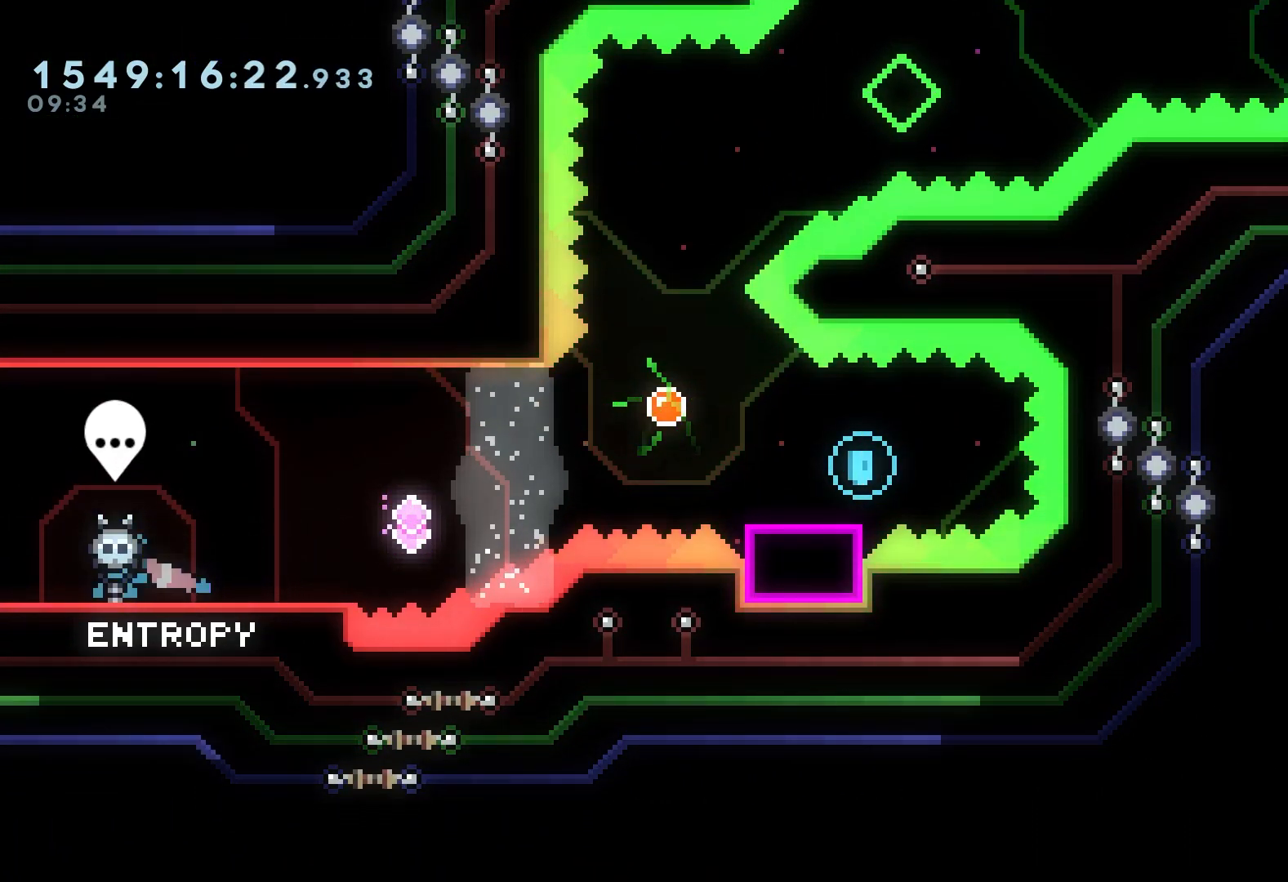
{"dt_ms": 500, "buttons": ["X", "R2", "DPAD_RIGHT"], "events": [[50, "R2", "down"], [100, "DPAD_DOWN", "up"], [133, "A", "down"], [500, "A", "up"]]}
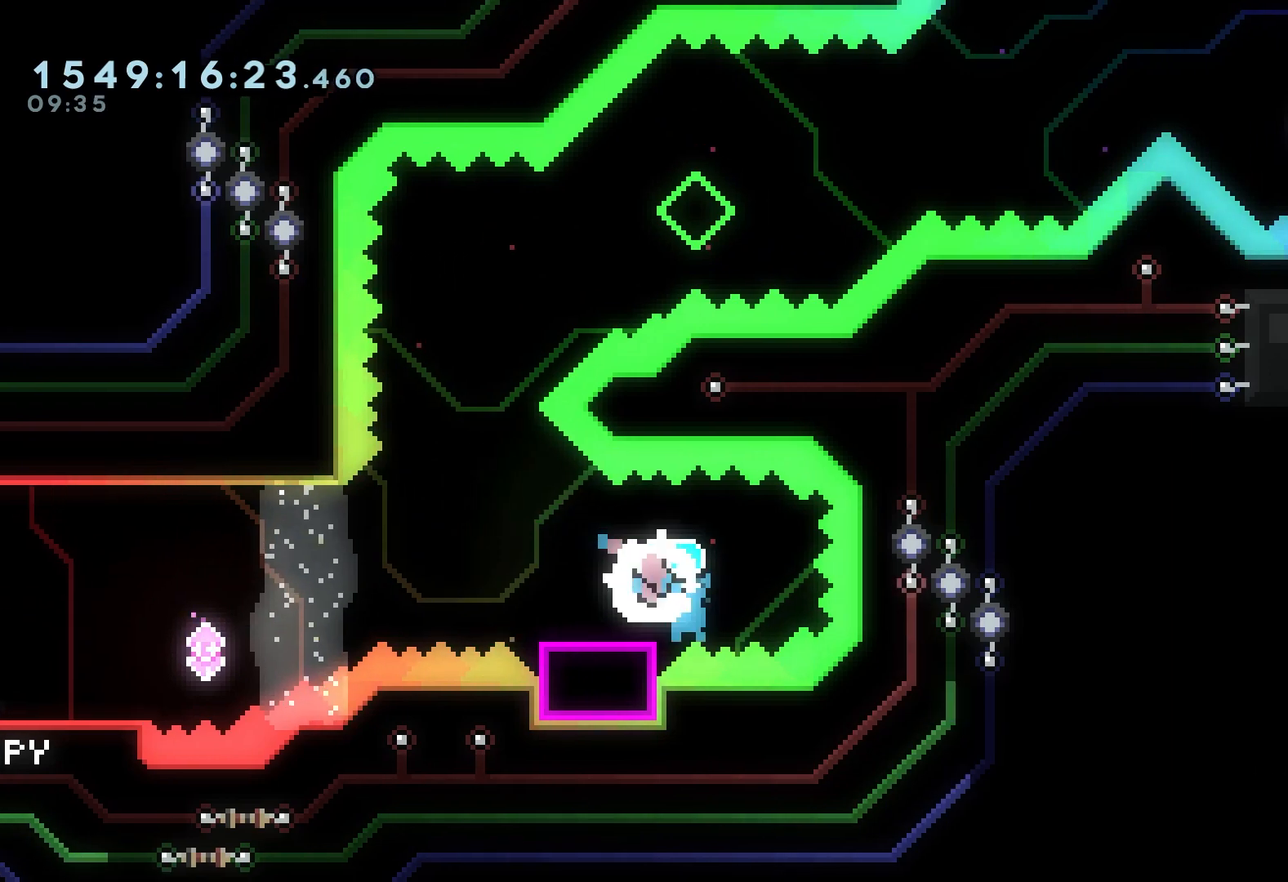
{"dt_ms": 500, "buttons": [], "events": [[17, "X", "up"], [300, "DPAD_RIGHT", "up"], [300, "R1", "down"], [300, "R2", "up"], [433, "R1", "up"]]}
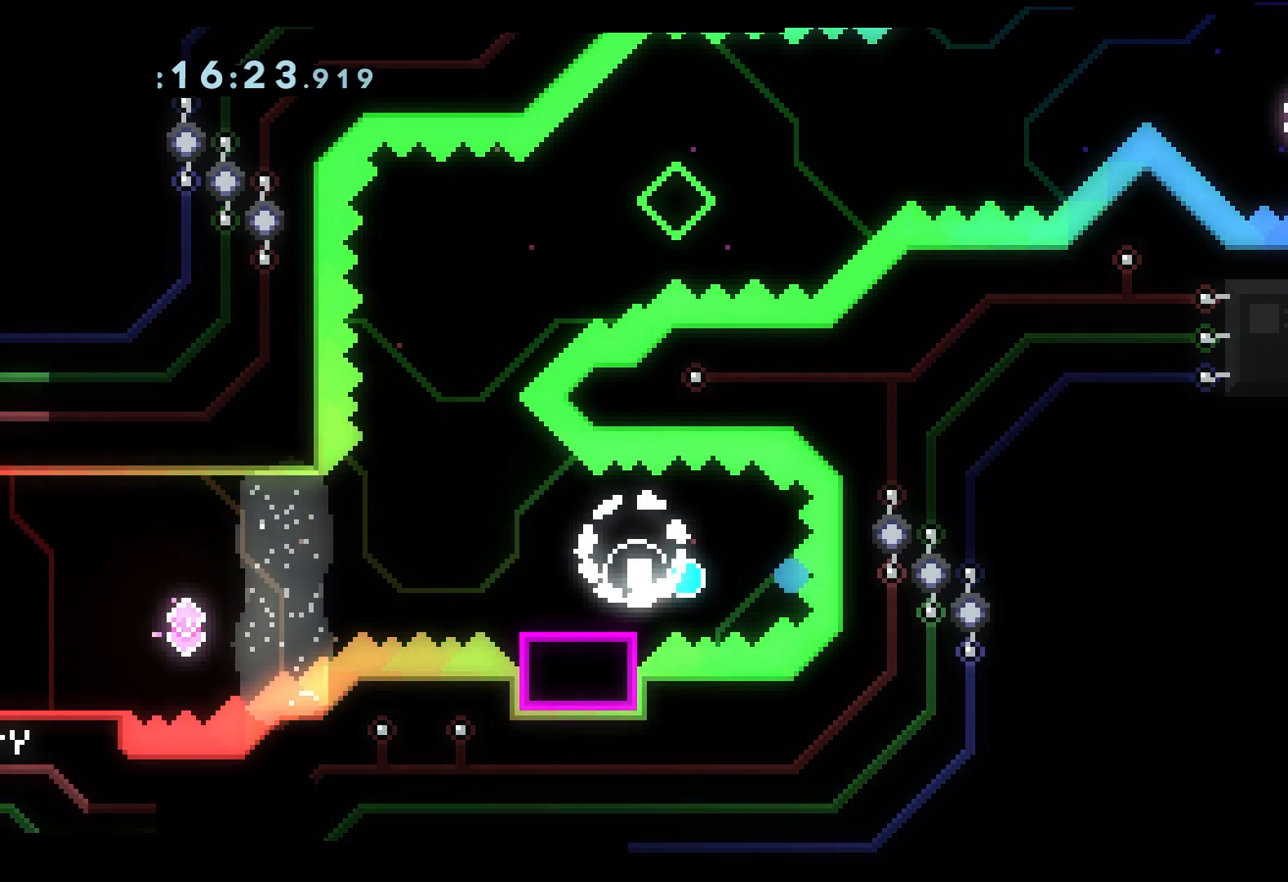
{"dt_ms": 500, "buttons": [], "events": [[17, "R1", "down"], [167, "R1", "up"], [250, "DPAD_RIGHT", "down"], [267, "DPAD_RIGHT", "up"]]}
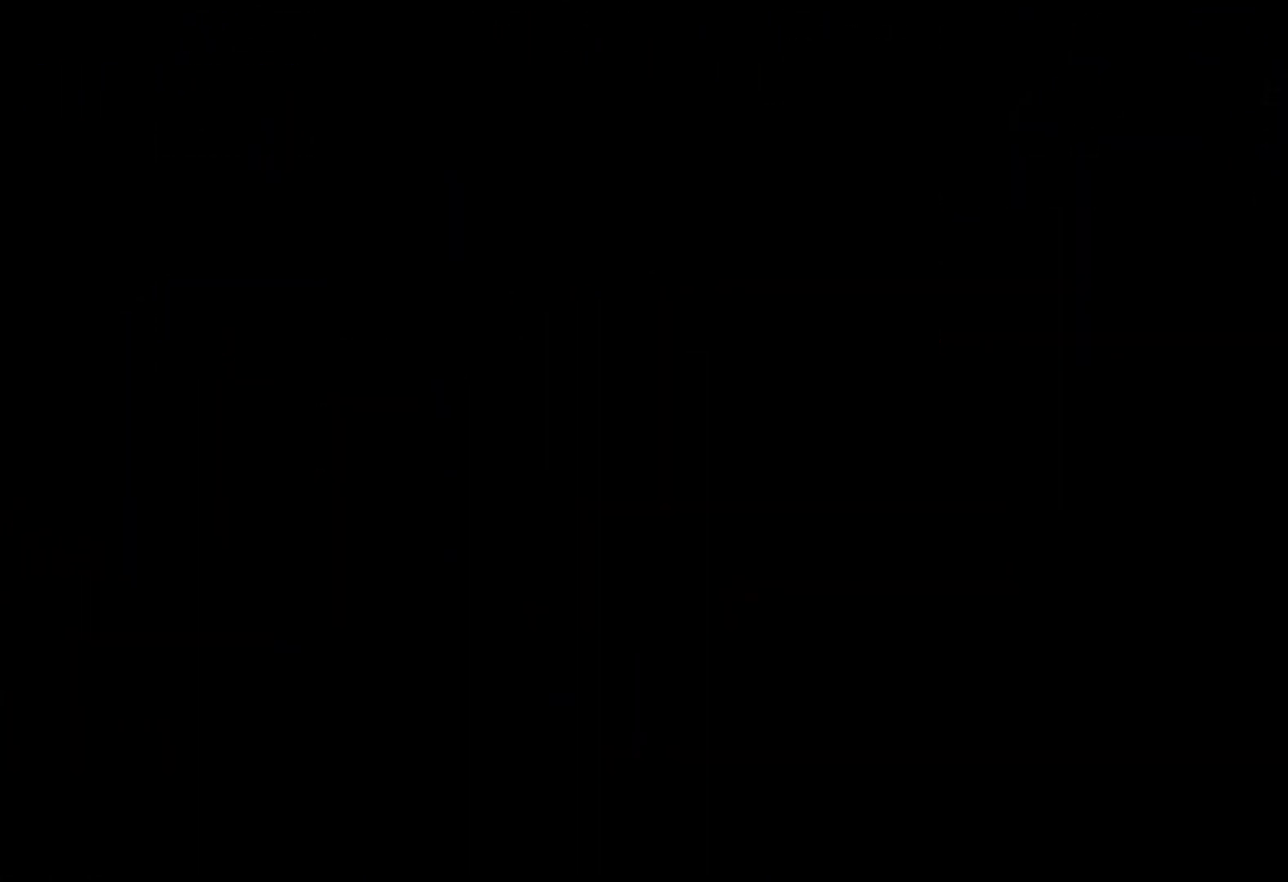
{"dt_ms": 500, "buttons": ["A", "X", "DPAD_RIGHT"], "events": [[400, "A", "down"], [400, "DPAD_RIGHT", "down"], [400, "X", "down"]]}
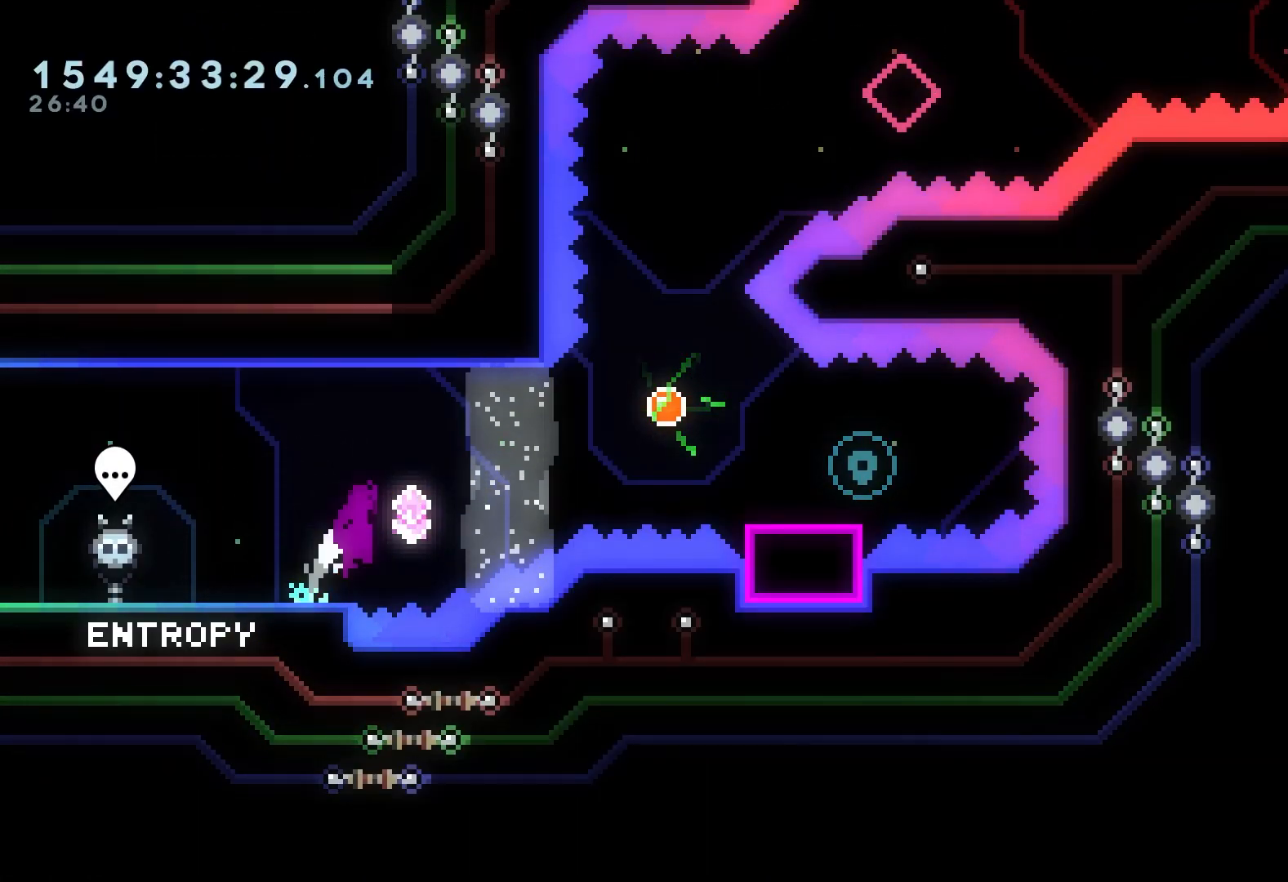
{"dt_ms": 500, "buttons": ["X", "R2", "DPAD_UP"], "events": [[217, "A", "up"], [217, "X", "up"], [267, "DPAD_UP", "down"], [283, "DPAD_RIGHT", "up"], [333, "X", "down"], [450, "R2", "down"]]}
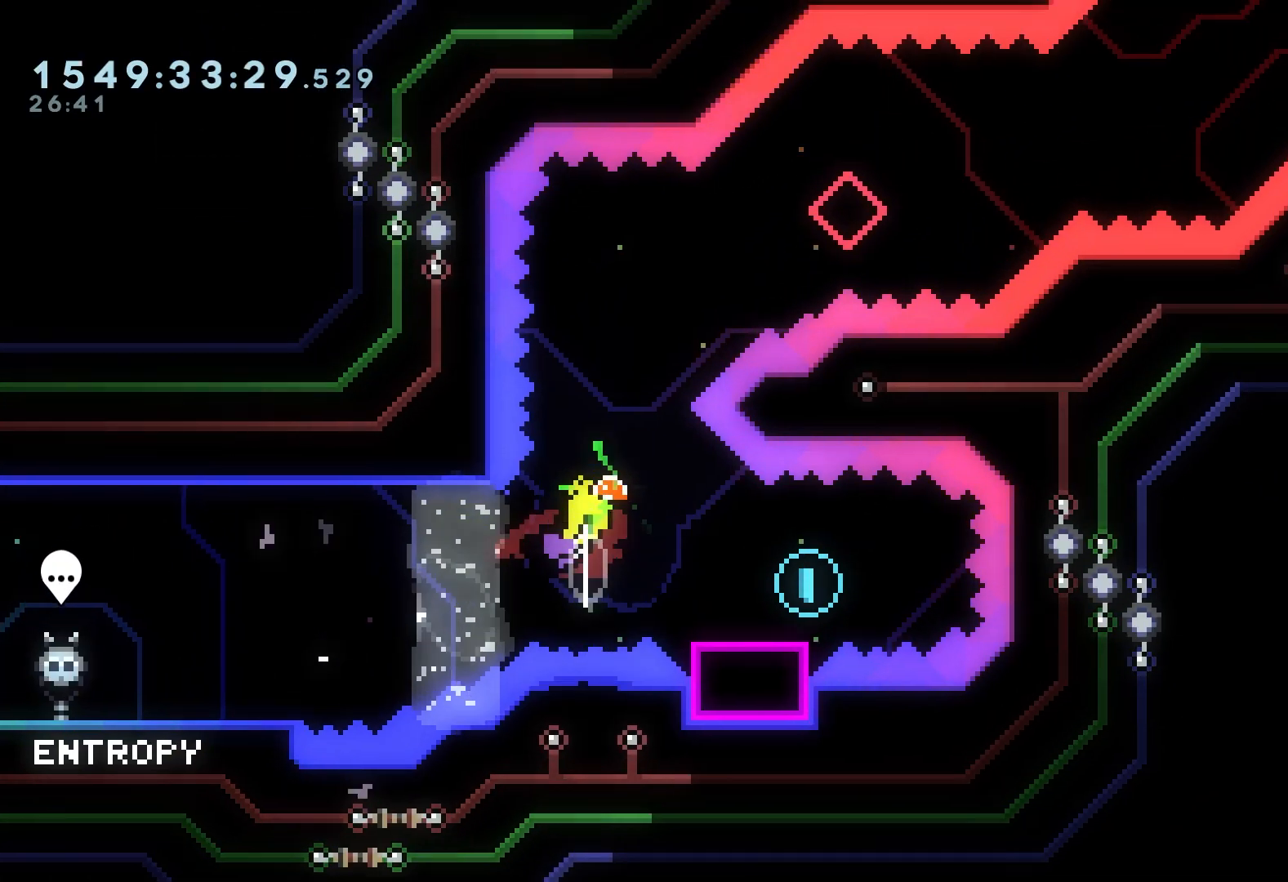
{"dt_ms": 500, "buttons": [], "events": [[17, "X", "up"], [33, "DPAD_UP", "up"], [200, "DPAD_RIGHT", "down"], [317, "R2", "up"], [400, "DPAD_RIGHT", "up"]]}
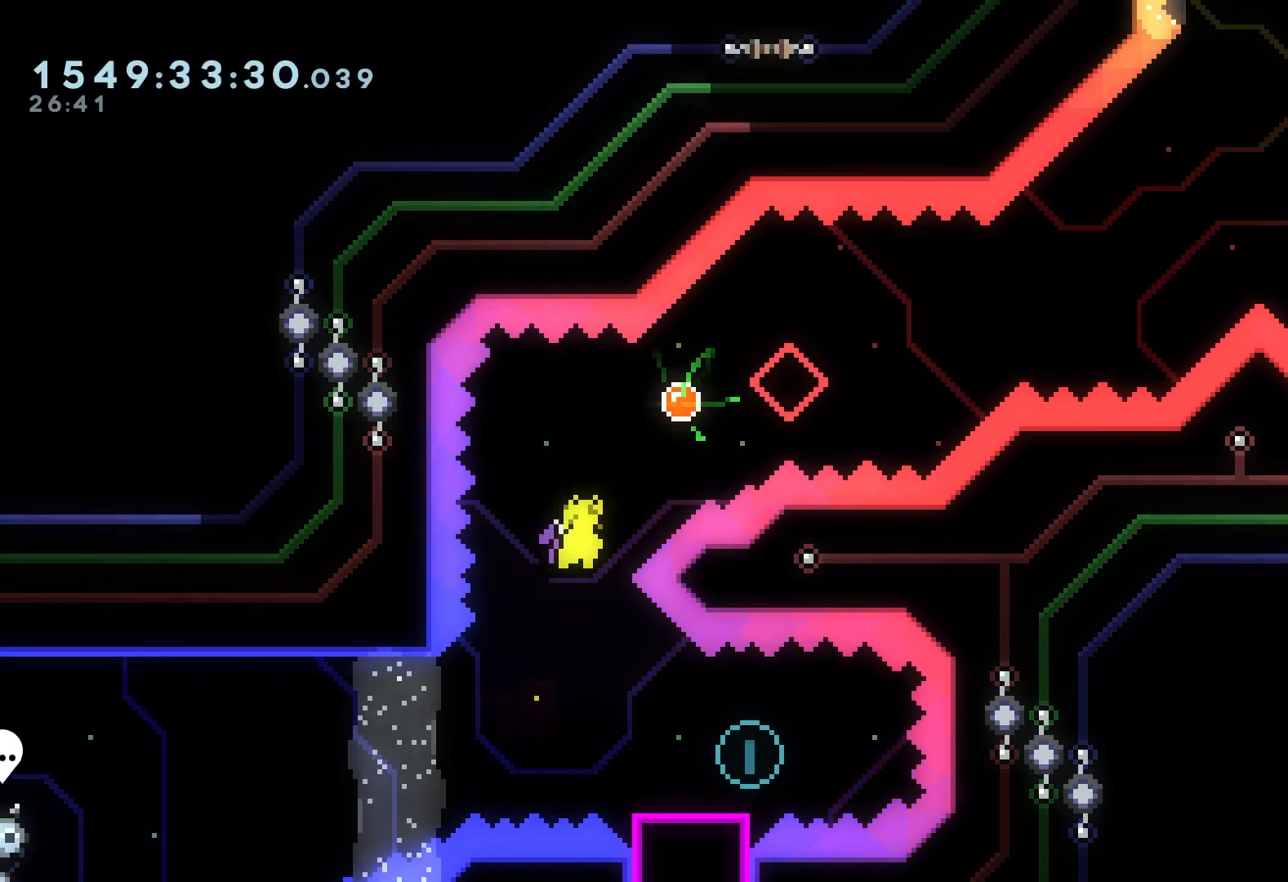
{"dt_ms": 500, "buttons": ["A", "X", "R2", "DPAD_RIGHT"], "events": [[150, "DPAD_DOWN", "down"], [150, "DPAD_RIGHT", "down"], [217, "X", "down"], [367, "DPAD_DOWN", "up"], [400, "A", "down"], [433, "R2", "down"]]}
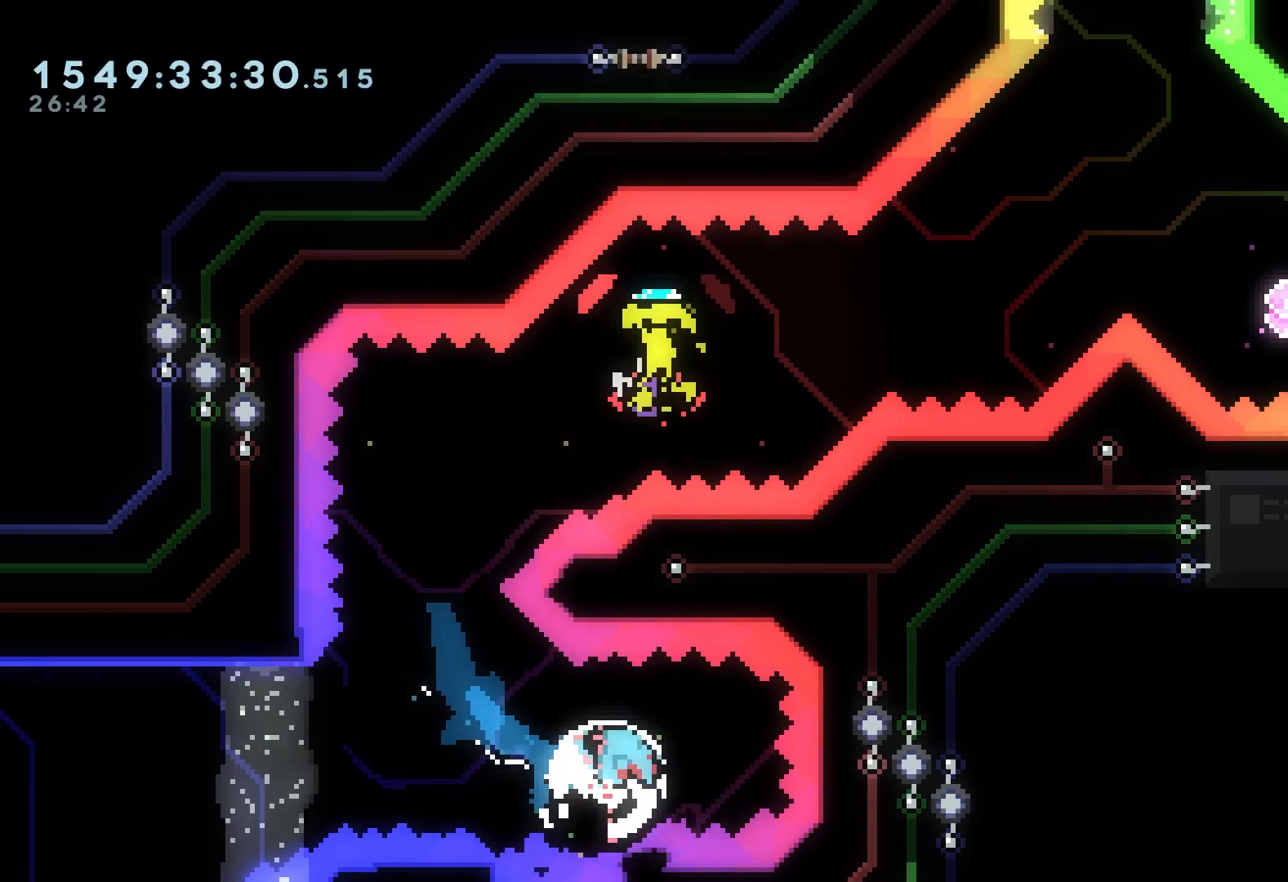
{"dt_ms": 500, "buttons": ["X", "R2", "DPAD_UP", "DPAD_RIGHT"], "events": [[300, "DPAD_UP", "down"], [350, "A", "up"], [350, "R2", "up"], [350, "X", "up"], [400, "X", "down"], [417, "R2", "down"]]}
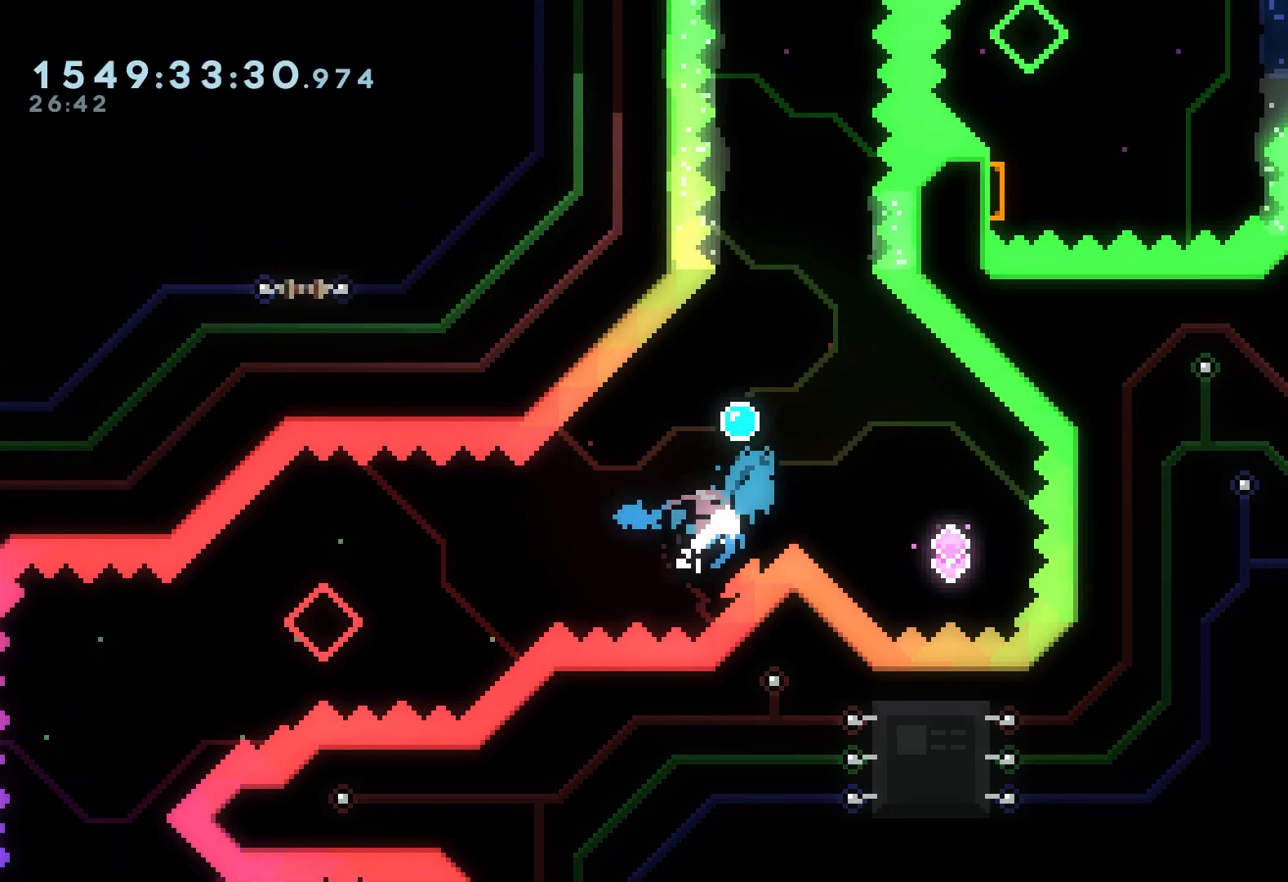
{"dt_ms": 500, "buttons": ["R2"], "events": [[100, "X", "up"], [433, "DPAD_UP", "up"], [450, "DPAD_RIGHT", "up"]]}
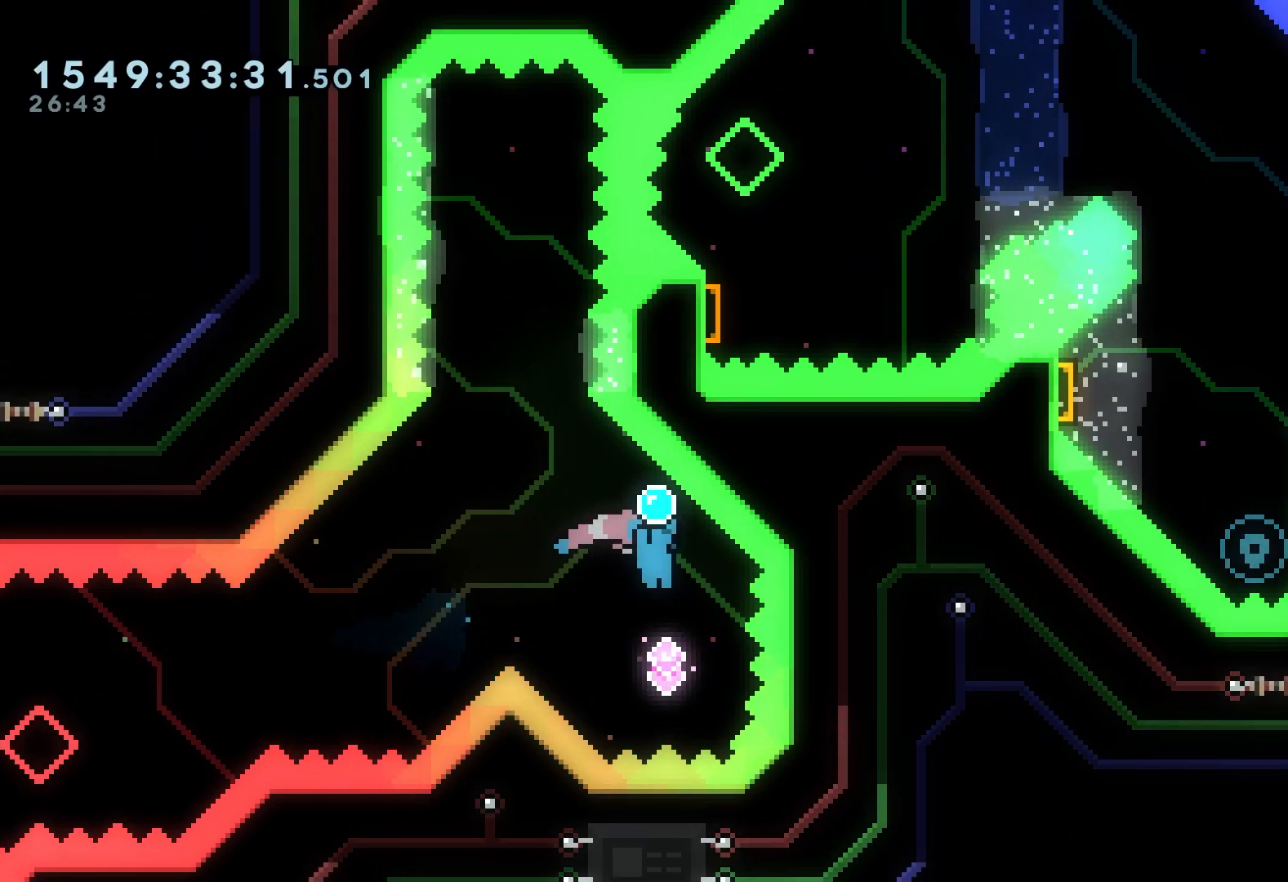
{"dt_ms": 500, "buttons": ["X", "DPAD_UP"]}
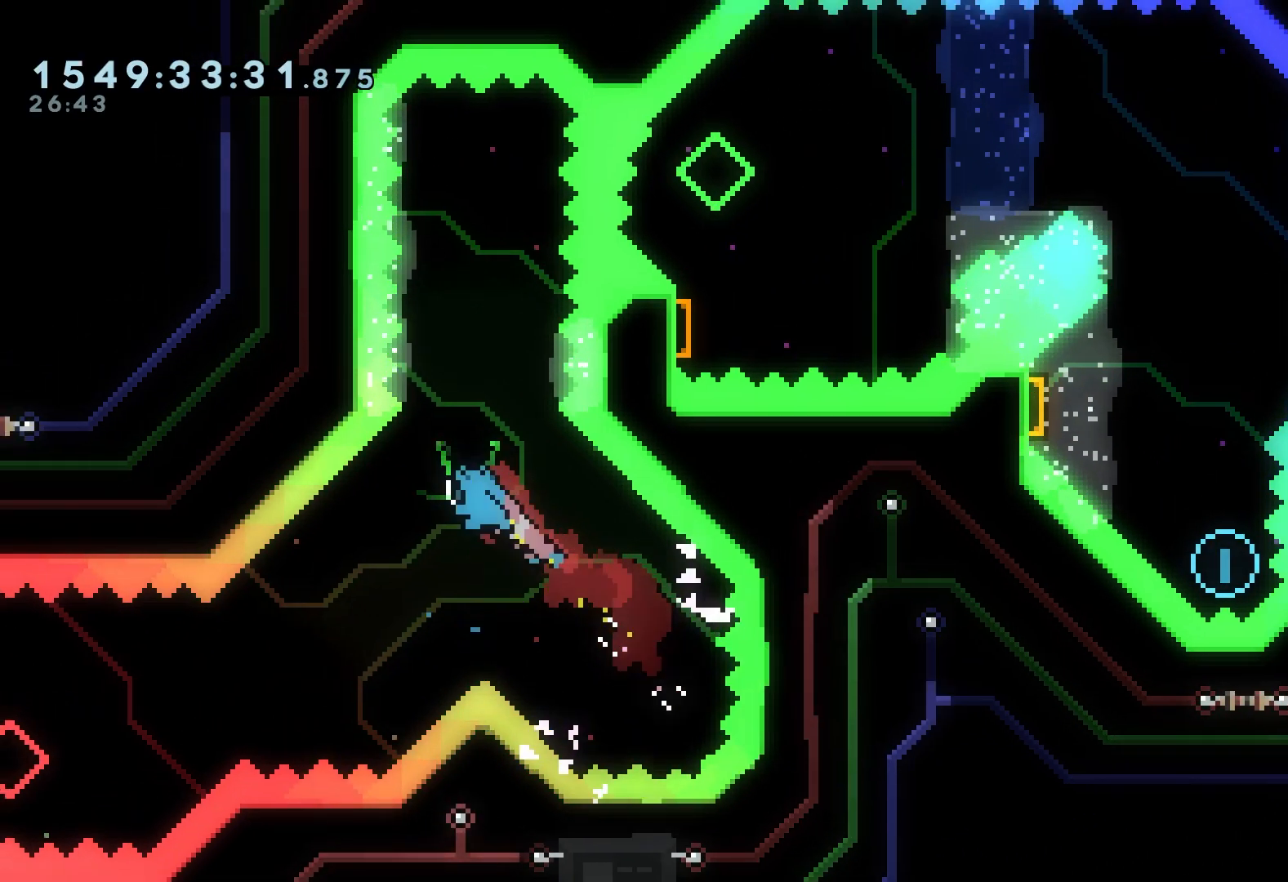
{"dt_ms": 500, "buttons": [], "events": [[67, "R2", "down"], [167, "X", "up"], [250, "DPAD_UP", "up"], [383, "DPAD_RIGHT", "down"], [500, "DPAD_RIGHT", "up"], [500, "R2", "up"]]}
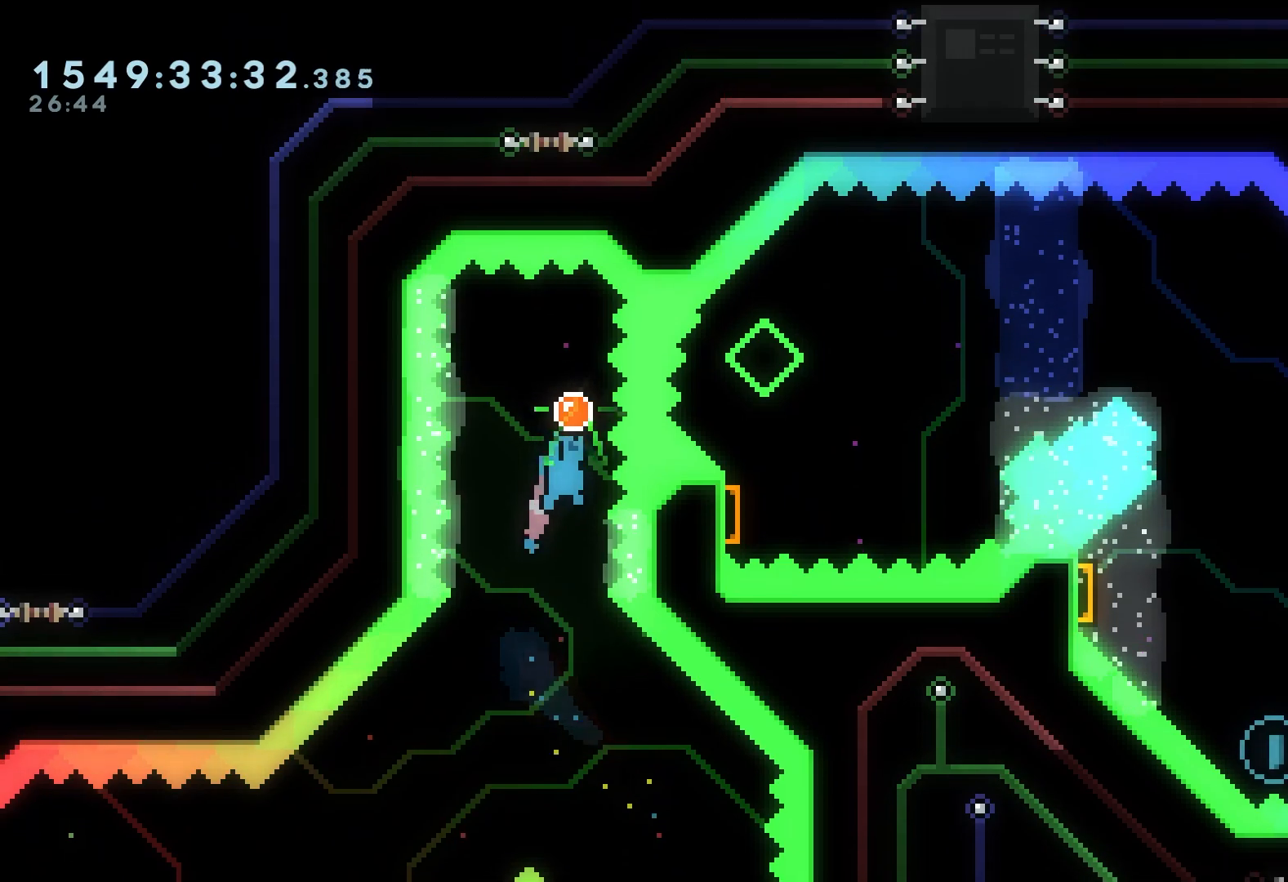
{"dt_ms": 500, "buttons": ["R2"], "events": [[400, "R2", "down"]]}
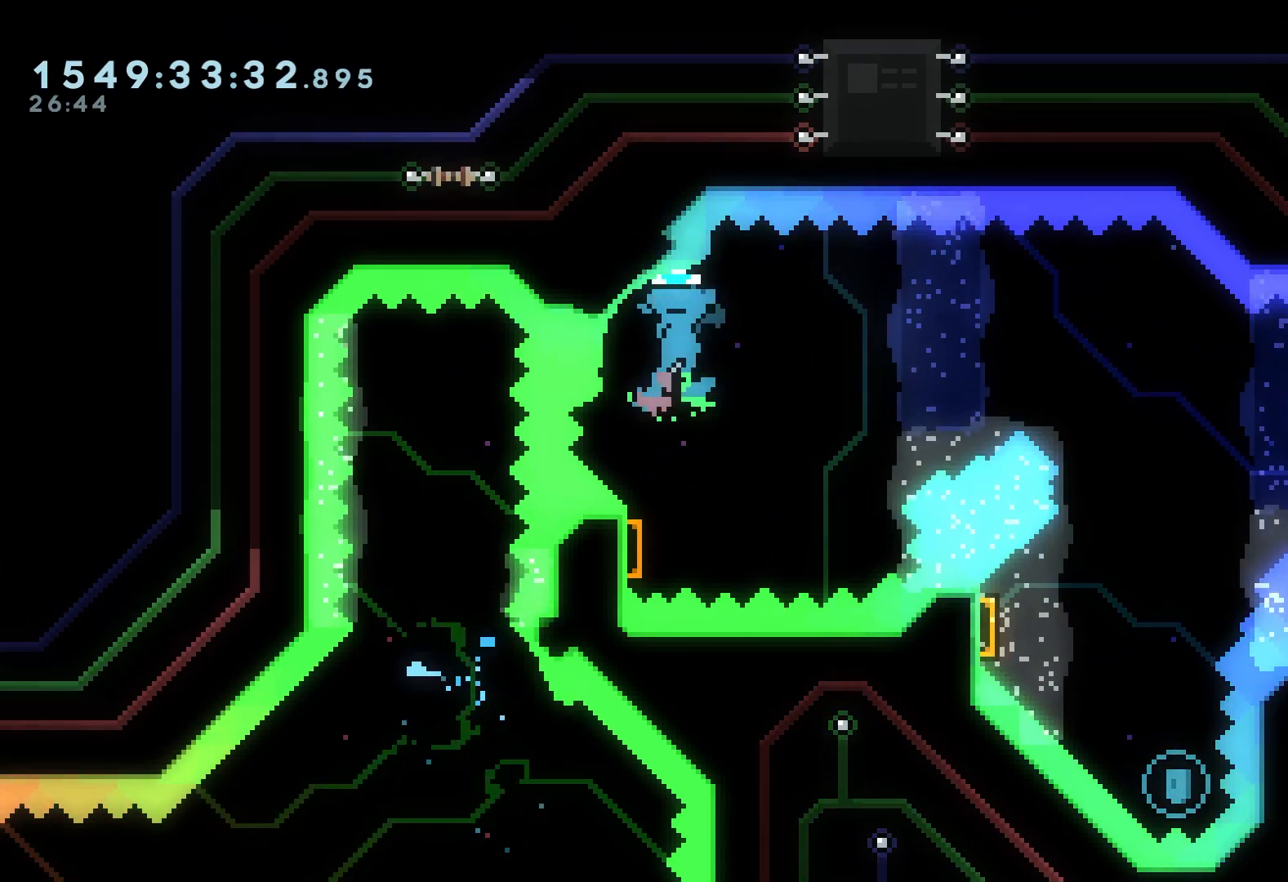
{"dt_ms": 500, "buttons": ["R2", "DPAD_LEFT"], "events": [[400, "DPAD_LEFT", "down"]]}
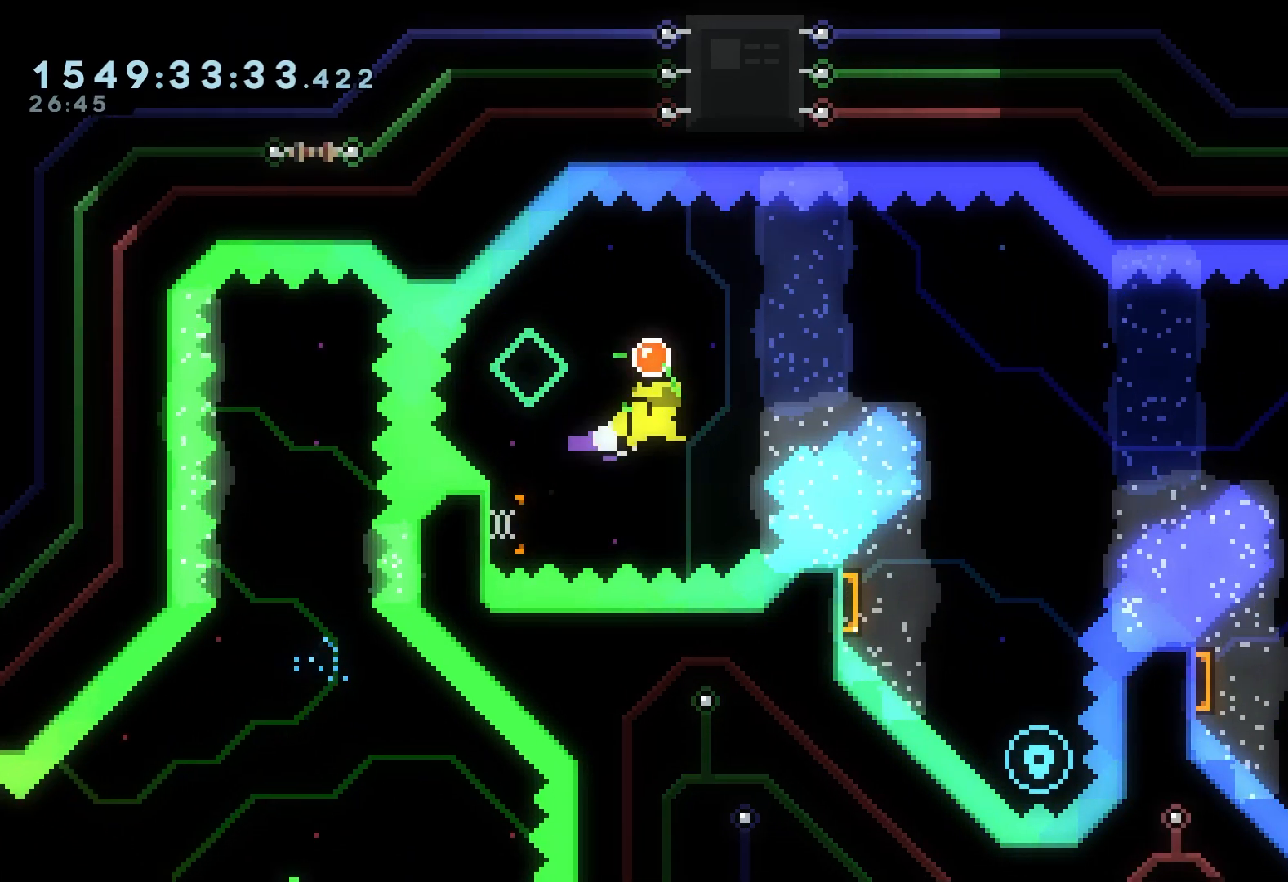
{"dt_ms": 500, "buttons": ["R2"], "events": [[17, "DPAD_LEFT", "up"], [50, "DPAD_RIGHT", "down"], [483, "DPAD_RIGHT", "up"]]}
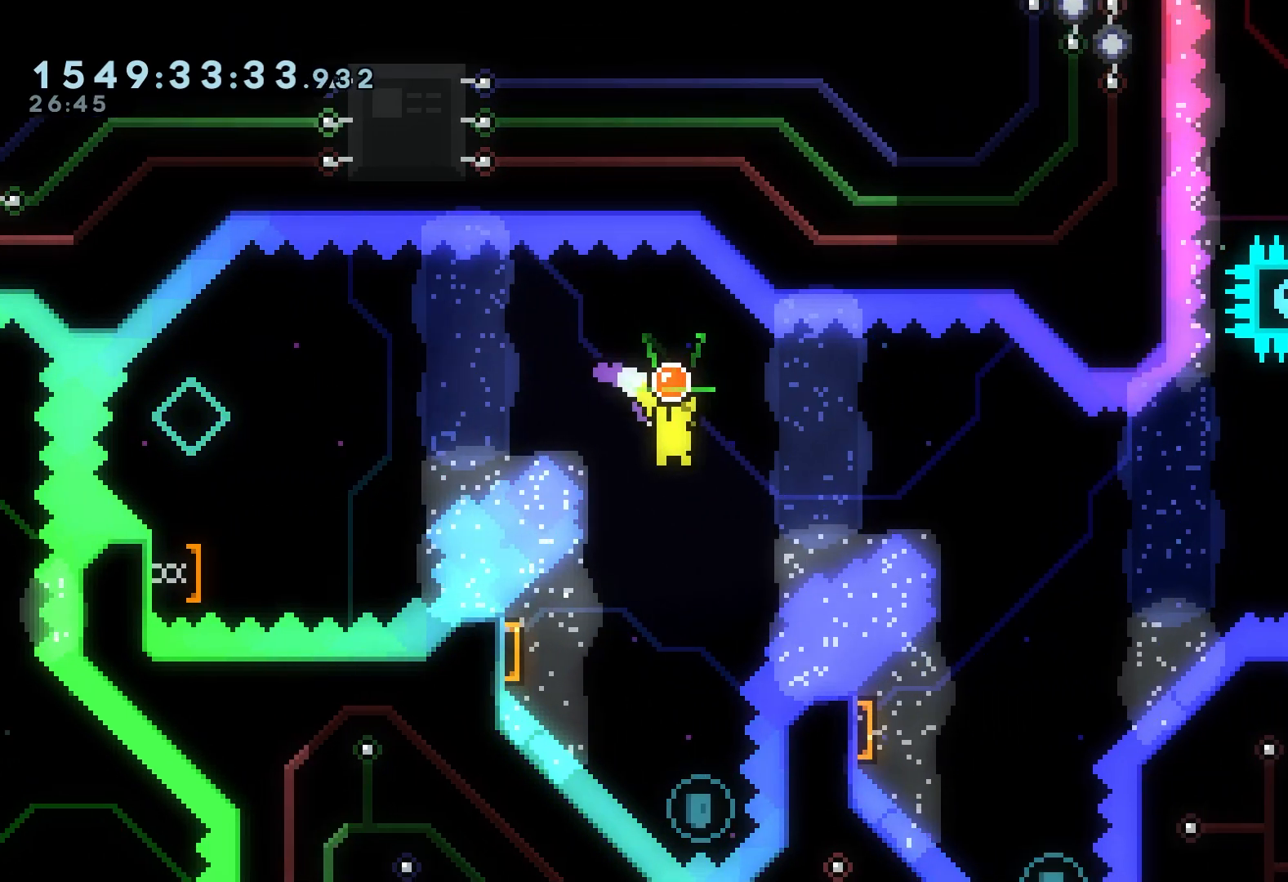
{"dt_ms": 500, "buttons": ["X", "DPAD_UP", "DPAD_LEFT"], "events": [[117, "DPAD_DOWN", "down"], [150, "R2", "up"], [283, "DPAD_DOWN", "up"], [367, "DPAD_UP", "down"], [383, "DPAD_LEFT", "down"], [417, "X", "down"]]}
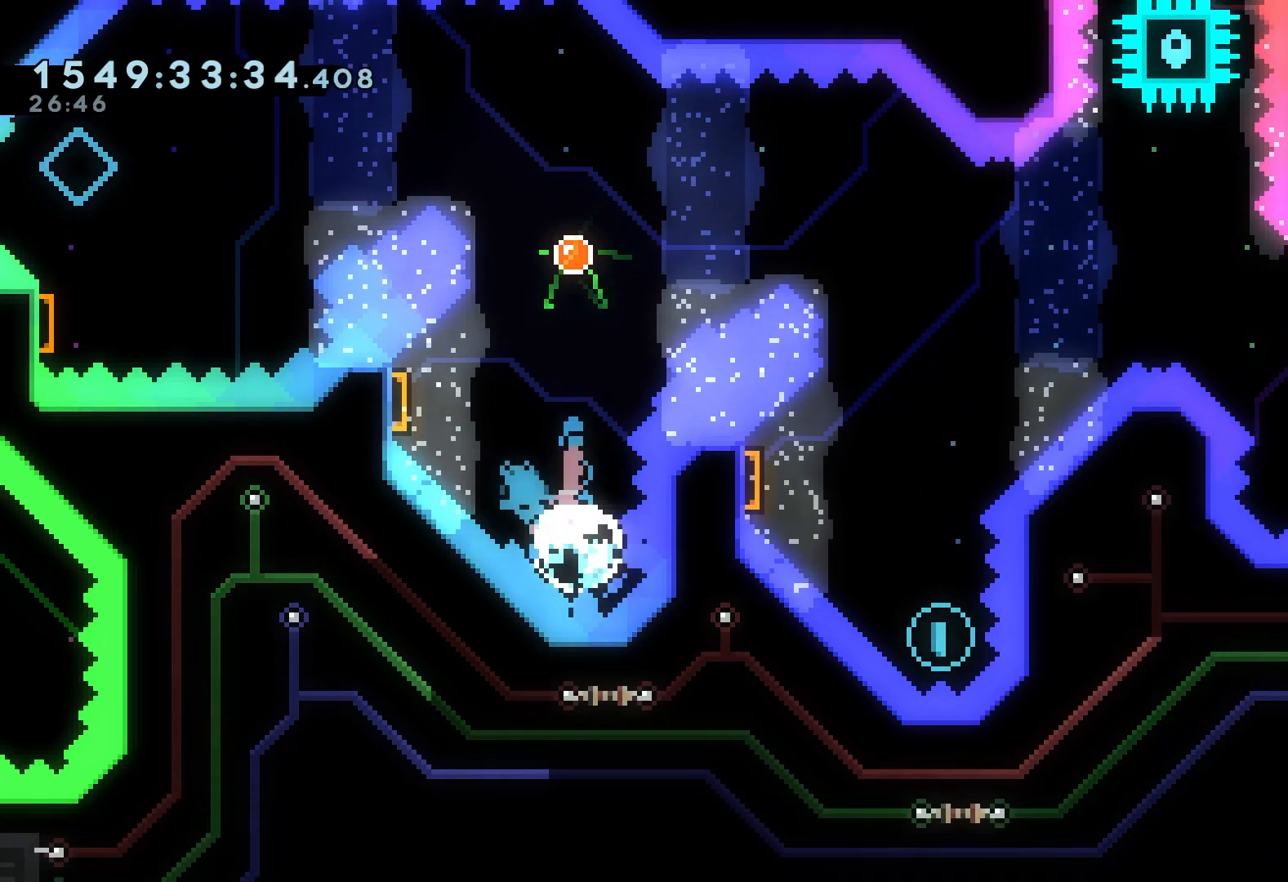
{"dt_ms": 500, "buttons": ["R2", "DPAD_RIGHT"], "events": [[67, "X", "up"], [167, "DPAD_LEFT", "up"], [167, "DPAD_UP", "up"], [200, "DPAD_RIGHT", "down"], [250, "R2", "down"]]}
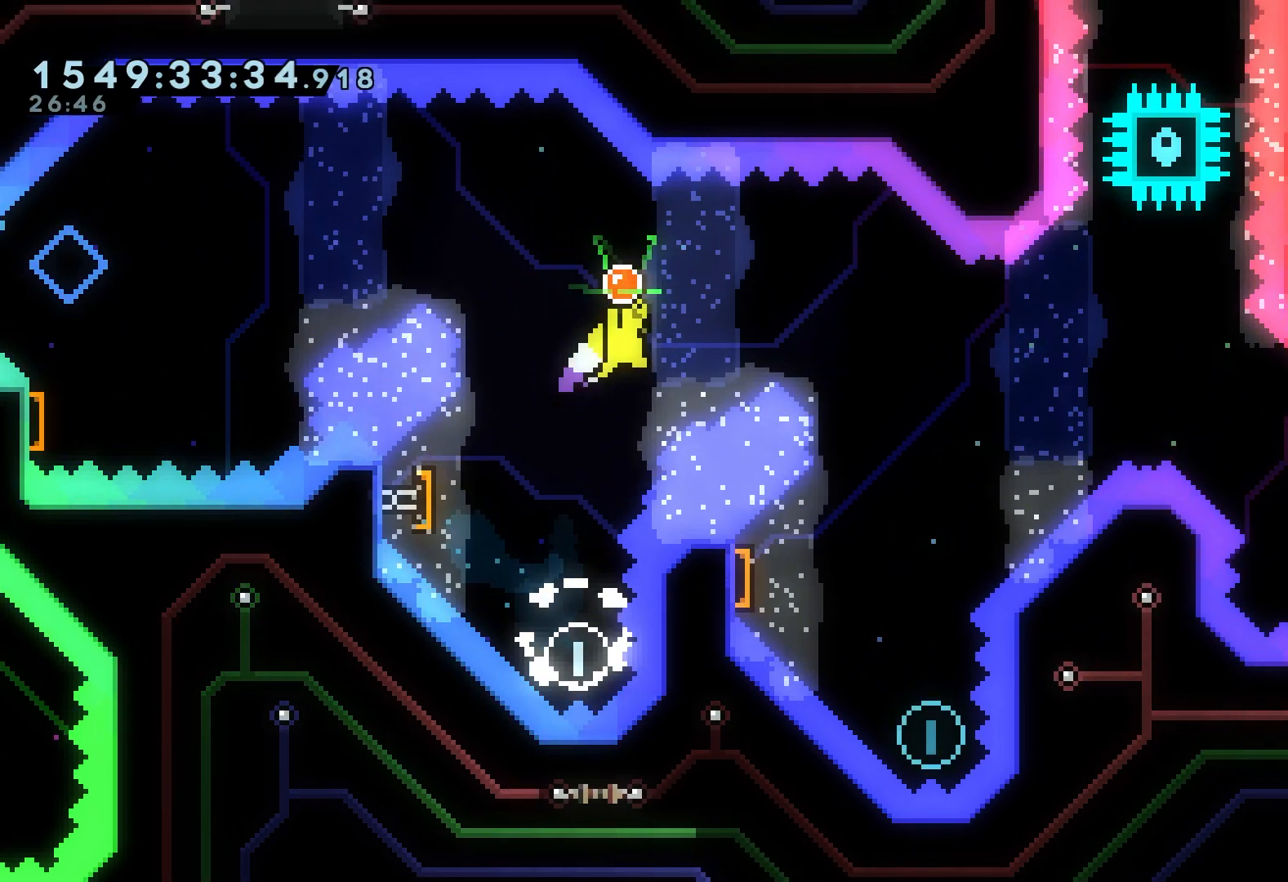
{"dt_ms": 500, "buttons": ["R2", "DPAD_DOWN"], "events": [[367, "DPAD_RIGHT", "up"], [500, "DPAD_DOWN", "down"]]}